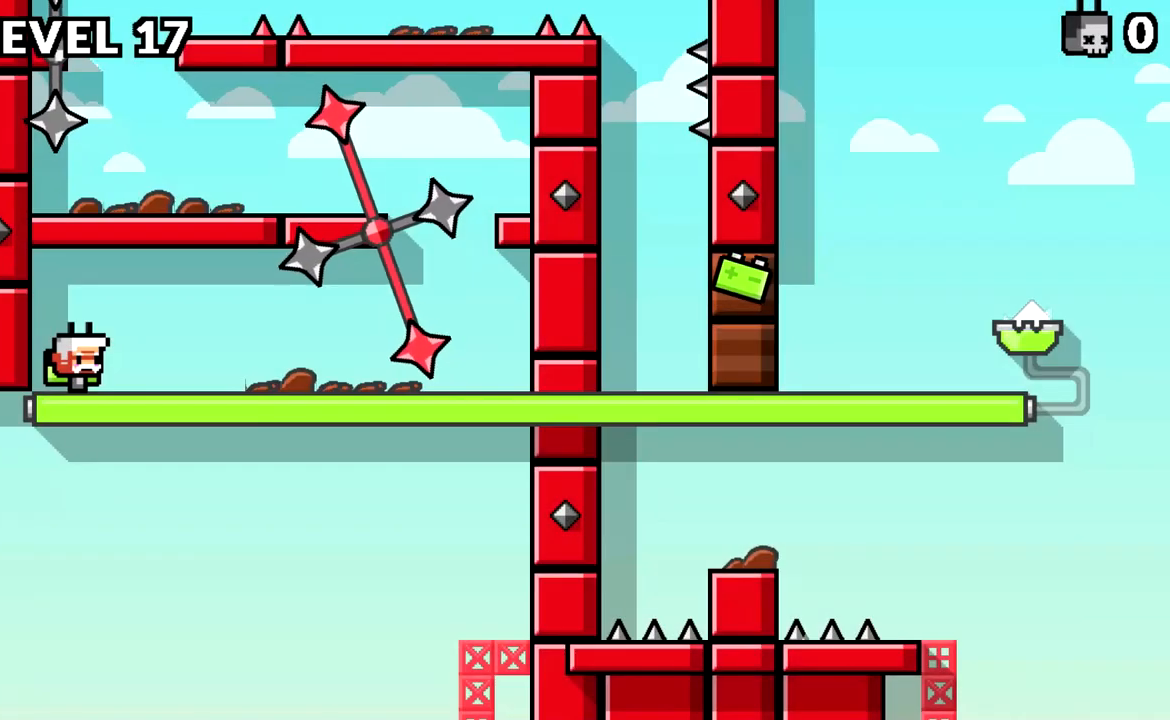
Gameplay with keyboard; each line is a JSON object with the keys held at the frame after it. "events" lists presses ("down") and releases ("up") of "a", "d", "s", "space" and "w" between this image and that frame as [ms after this image, input, new state], when the widget could be followed in between. No other keys are recorded. Mouse input is not recorded.
{"keys": ["d"], "events": [[100, "d", "down"]]}
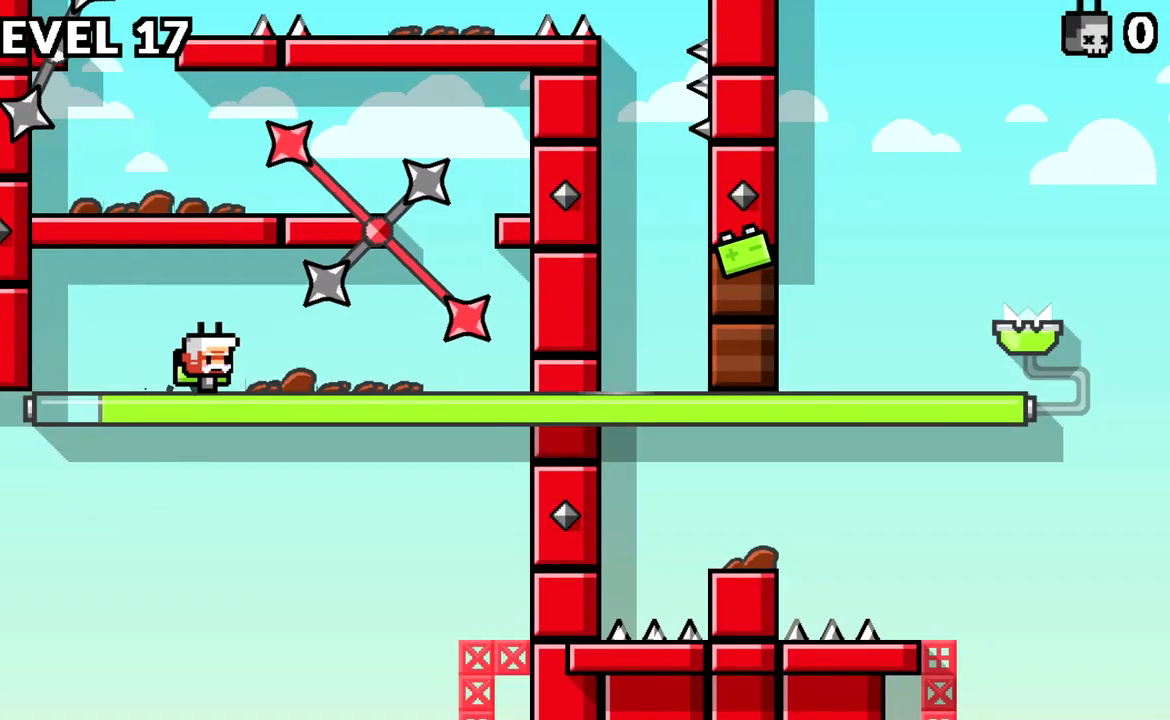
{"keys": ["d"], "events": []}
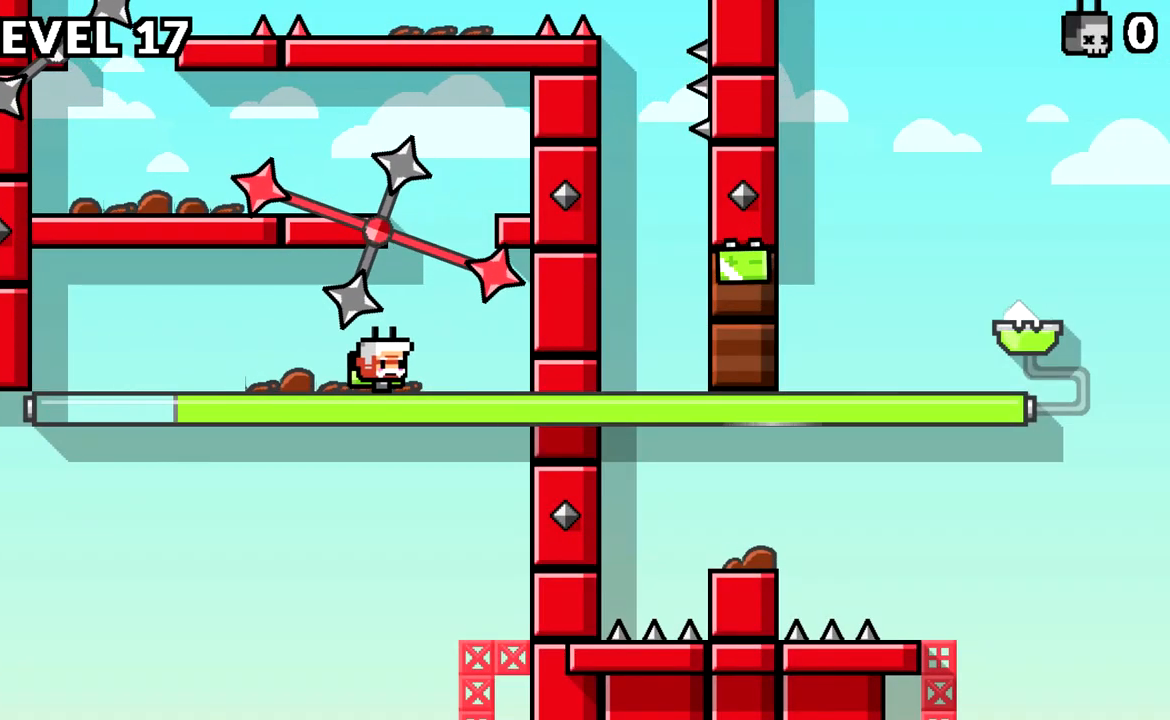
{"keys": [], "events": [[166, "d", "up"], [166, "space", "down"], [500, "space", "up"]]}
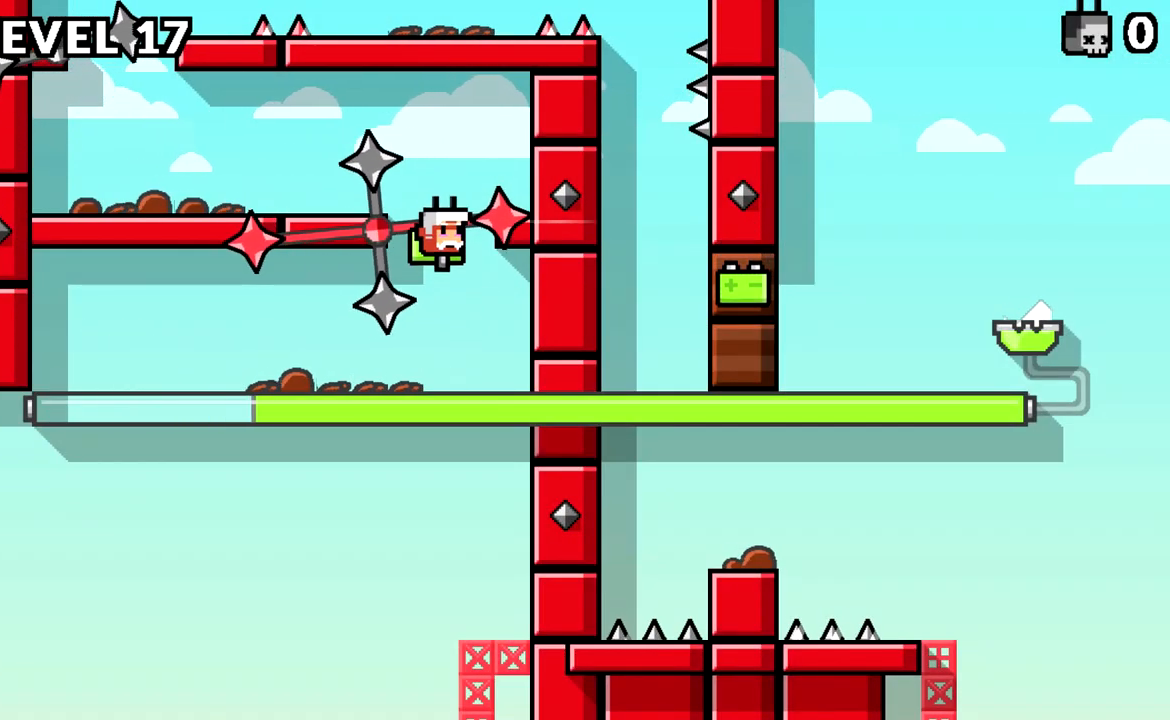
{"keys": ["a"], "events": [[134, "space", "down"], [234, "a", "down"], [284, "space", "up"], [384, "a", "up"], [467, "a", "down"]]}
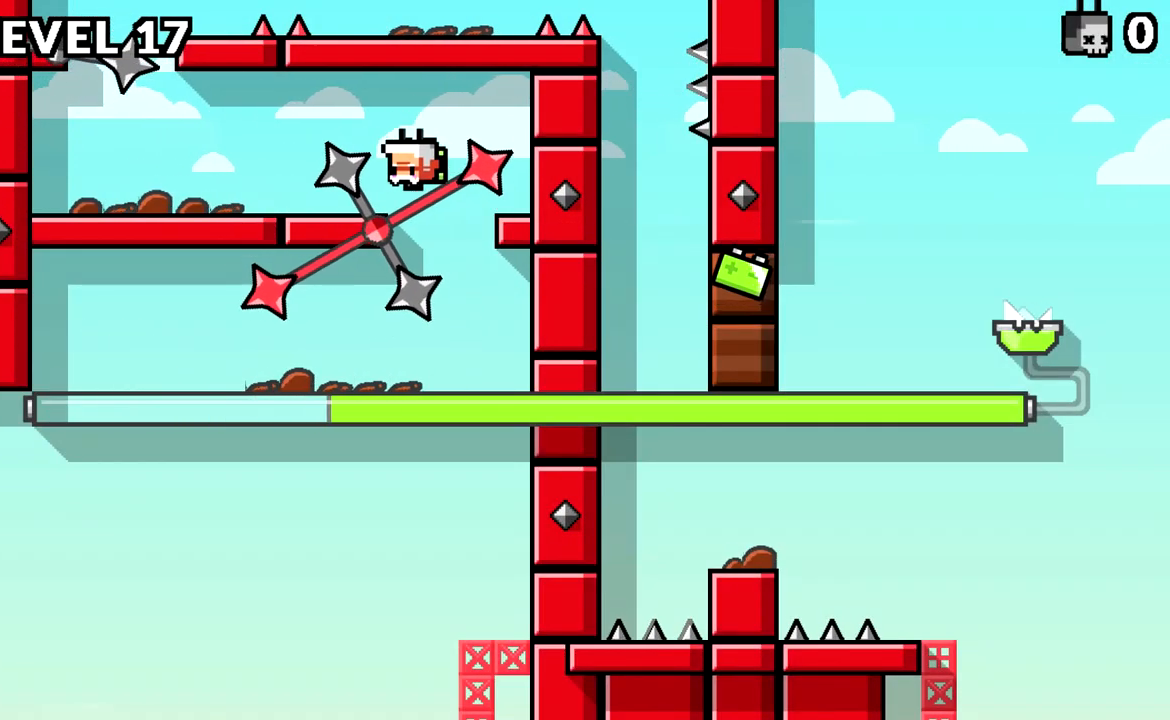
{"keys": ["a", "space"], "events": [[116, "a", "up"], [383, "space", "down"], [433, "a", "down"]]}
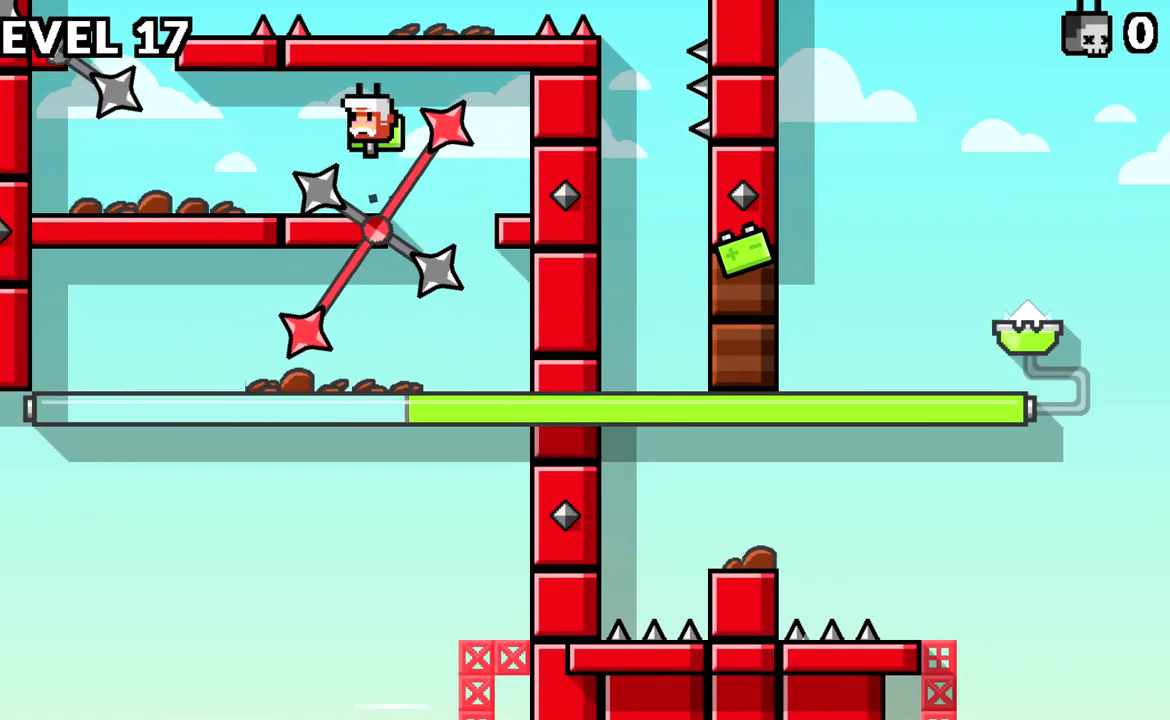
{"keys": ["a"], "events": [[34, "space", "up"]]}
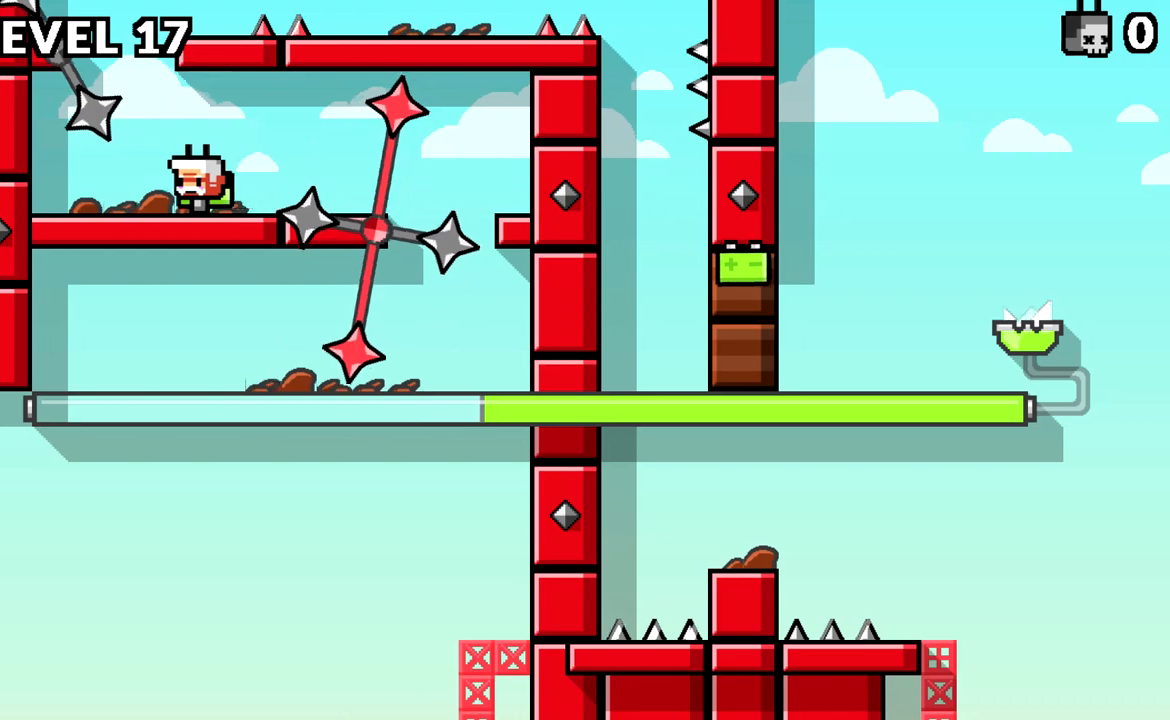
{"keys": ["space"], "events": [[100, "a", "up"], [183, "a", "down"], [333, "space", "down"], [383, "a", "up"]]}
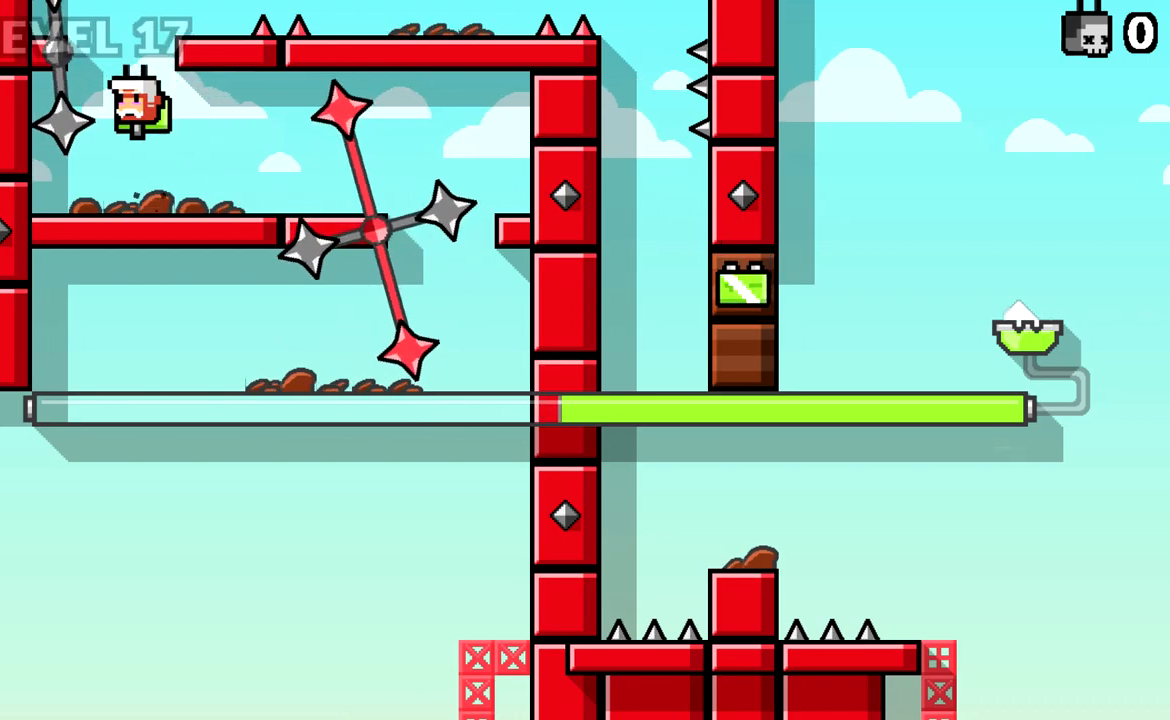
{"keys": ["d"], "events": [[17, "space", "up"], [117, "space", "down"], [250, "space", "up"], [300, "d", "down"]]}
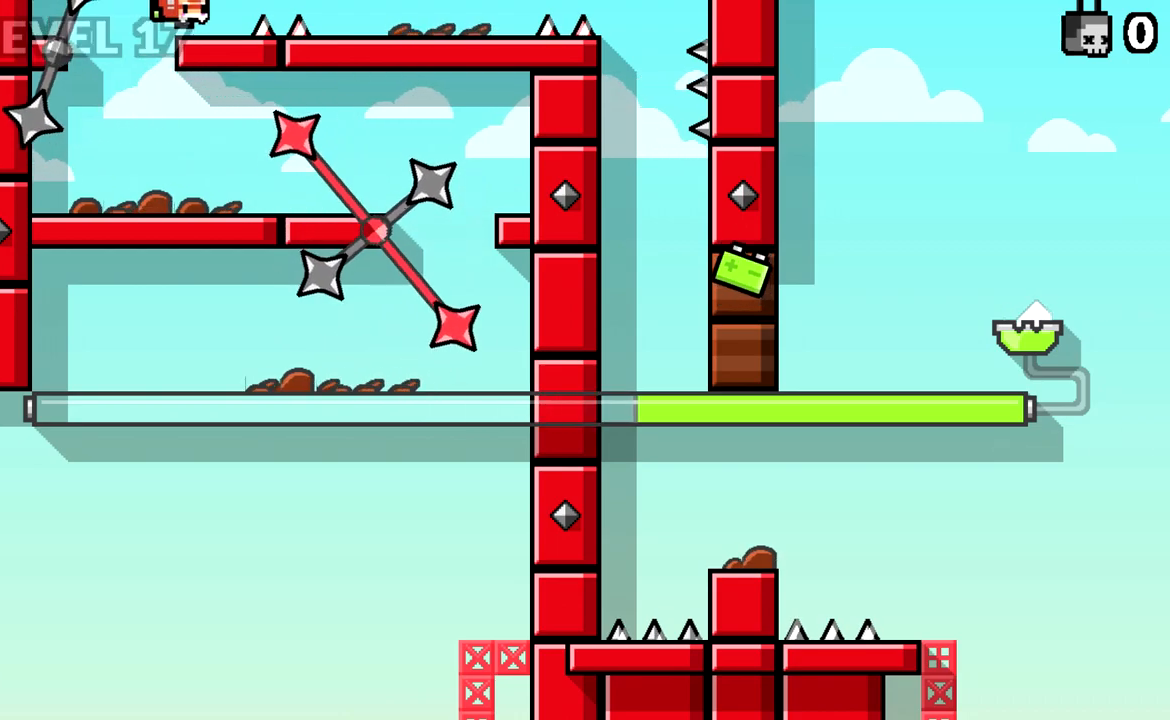
{"keys": ["d"], "events": [[33, "d", "up"], [167, "d", "down"], [167, "space", "down"], [267, "space", "up"]]}
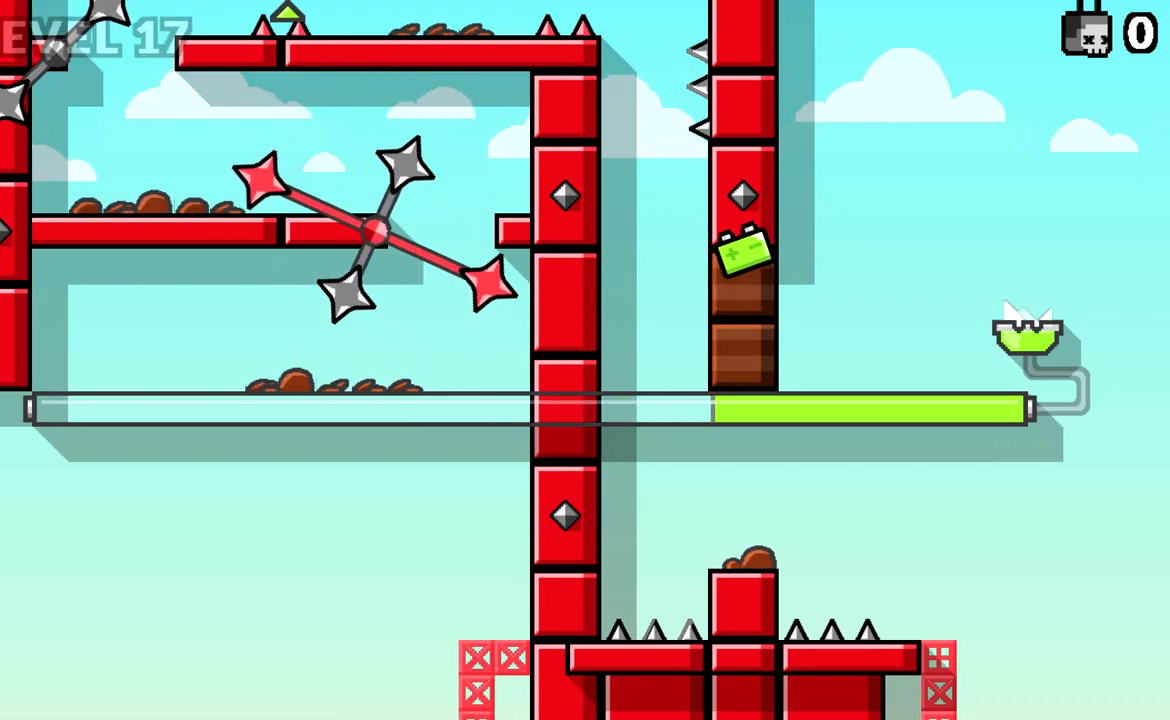
{"keys": ["d"], "events": [[384, "d", "up"], [467, "d", "down"]]}
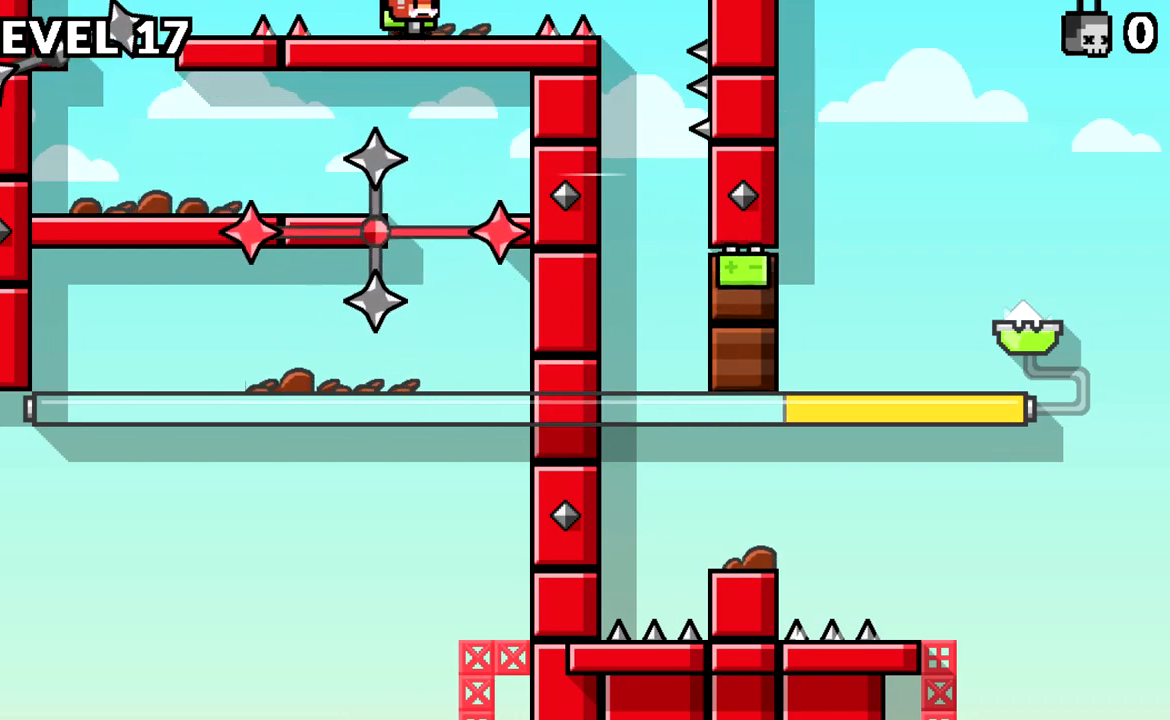
{"keys": ["d"], "events": [[116, "space", "down"], [250, "space", "up"]]}
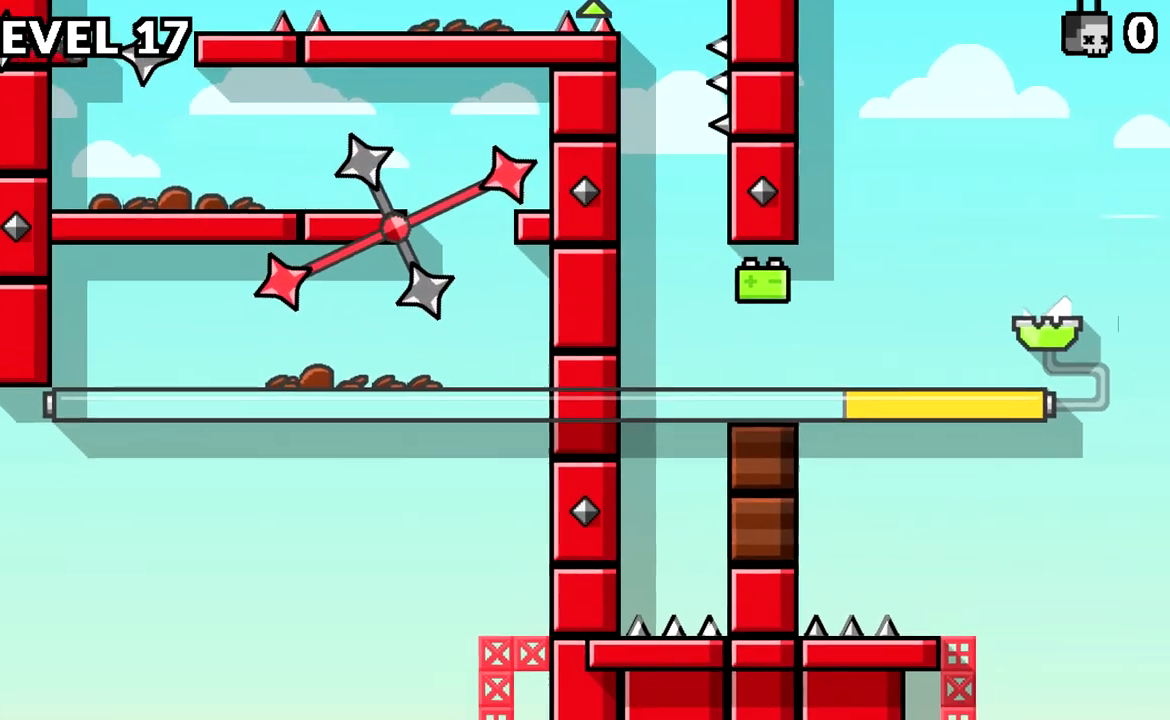
{"keys": [], "events": [[217, "d", "up"]]}
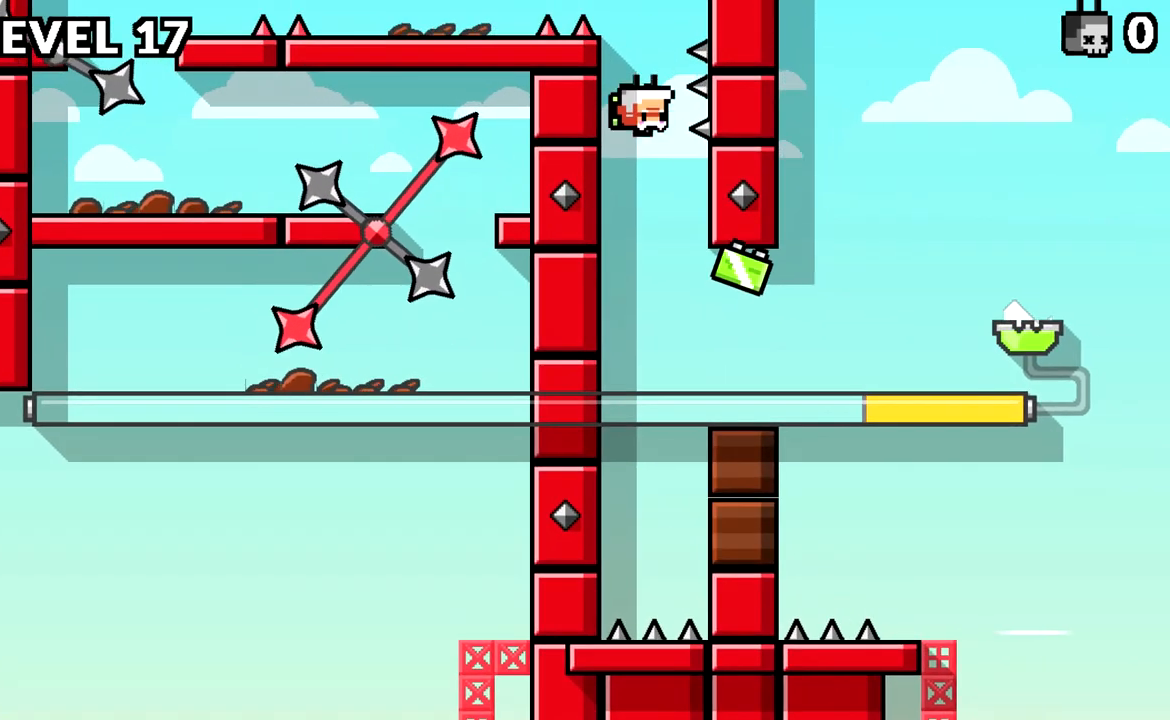
{"keys": ["d"], "events": [[183, "d", "down"], [233, "space", "down"], [333, "space", "up"]]}
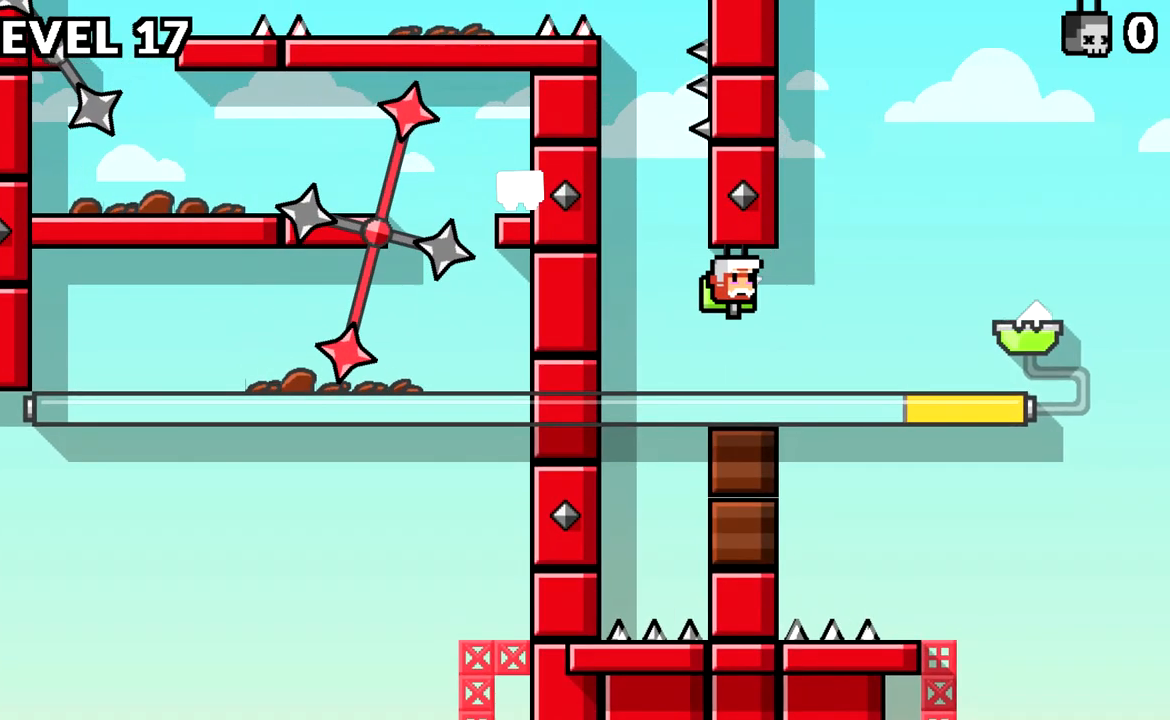
{"keys": ["d", "space"], "events": [[17, "d", "up"], [300, "d", "down"], [484, "space", "down"]]}
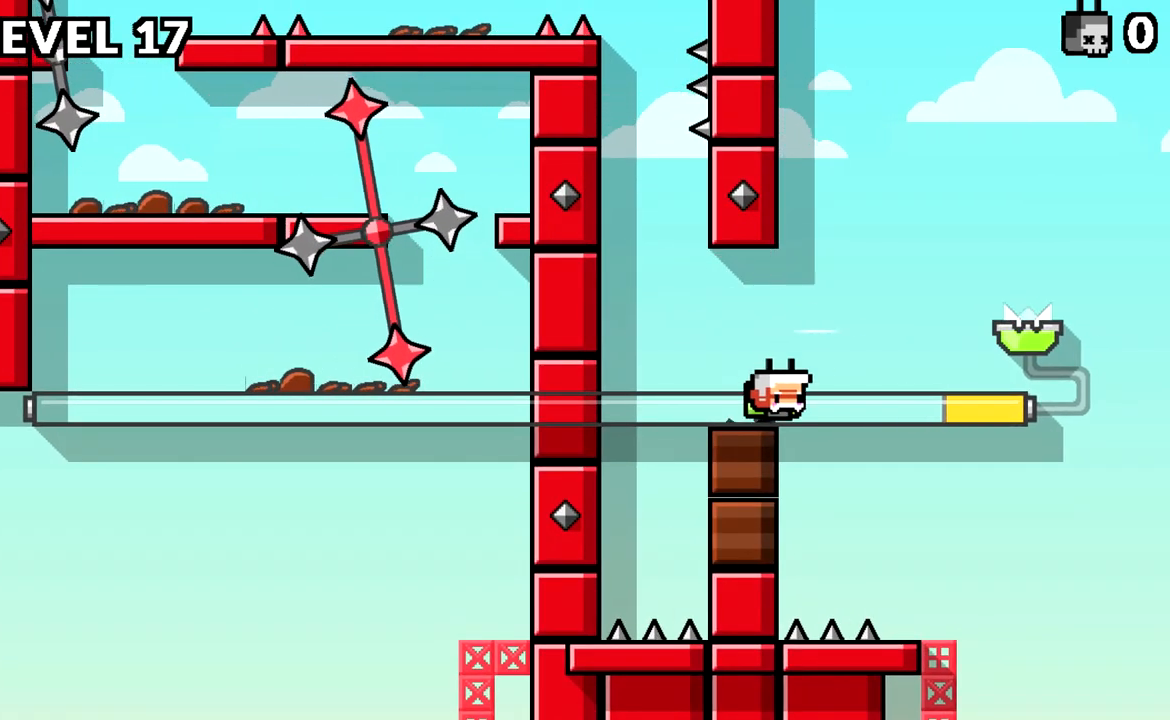
{"keys": ["d"], "events": [[83, "space", "up"], [166, "space", "down"], [267, "space", "up"]]}
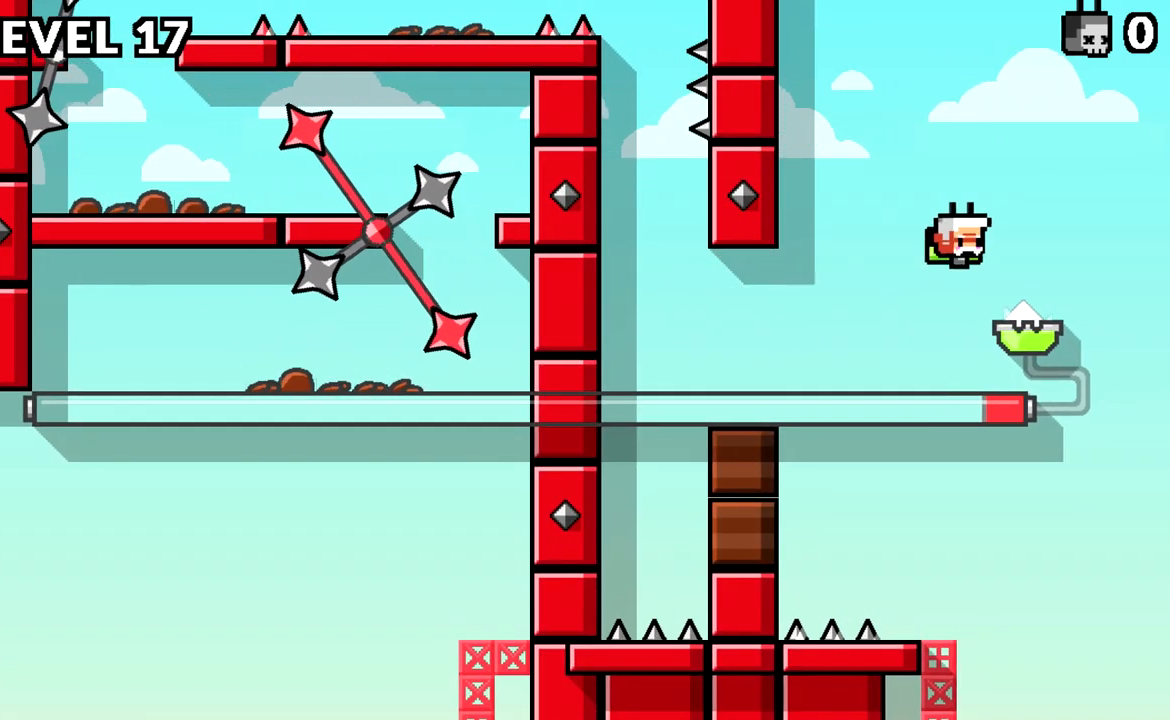
{"keys": [], "events": [[117, "d", "up"]]}
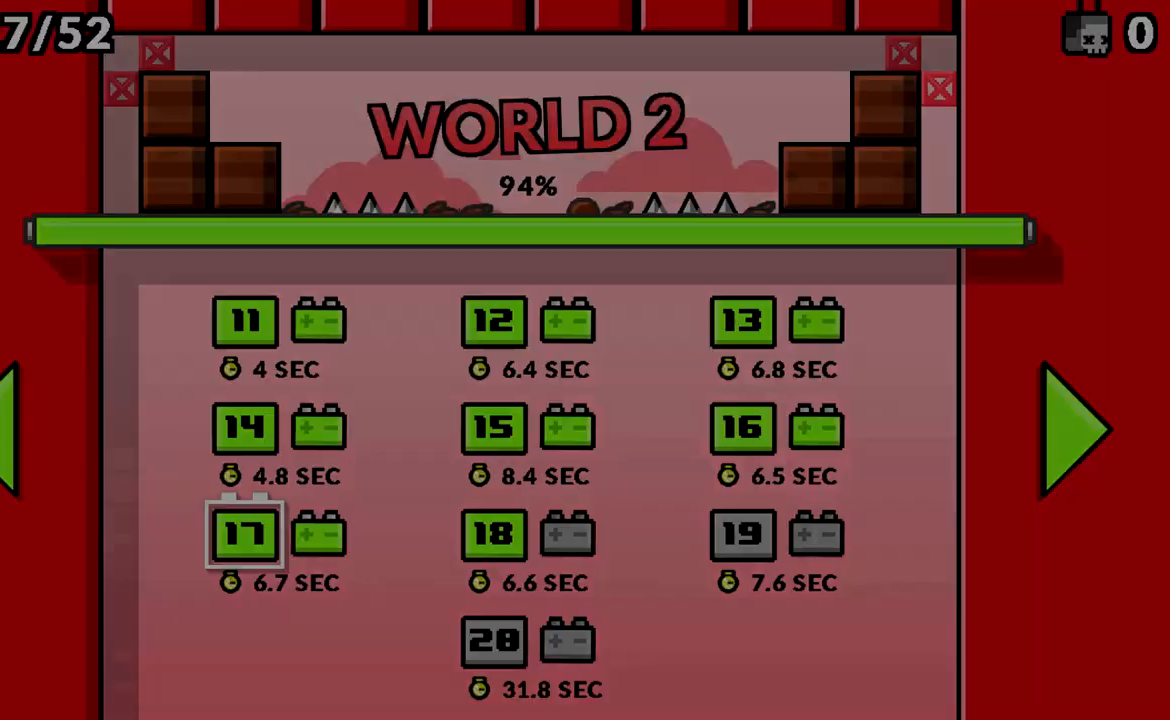
{"keys": ["space"], "events": [[283, "d", "down"], [417, "d", "up"], [467, "space", "down"]]}
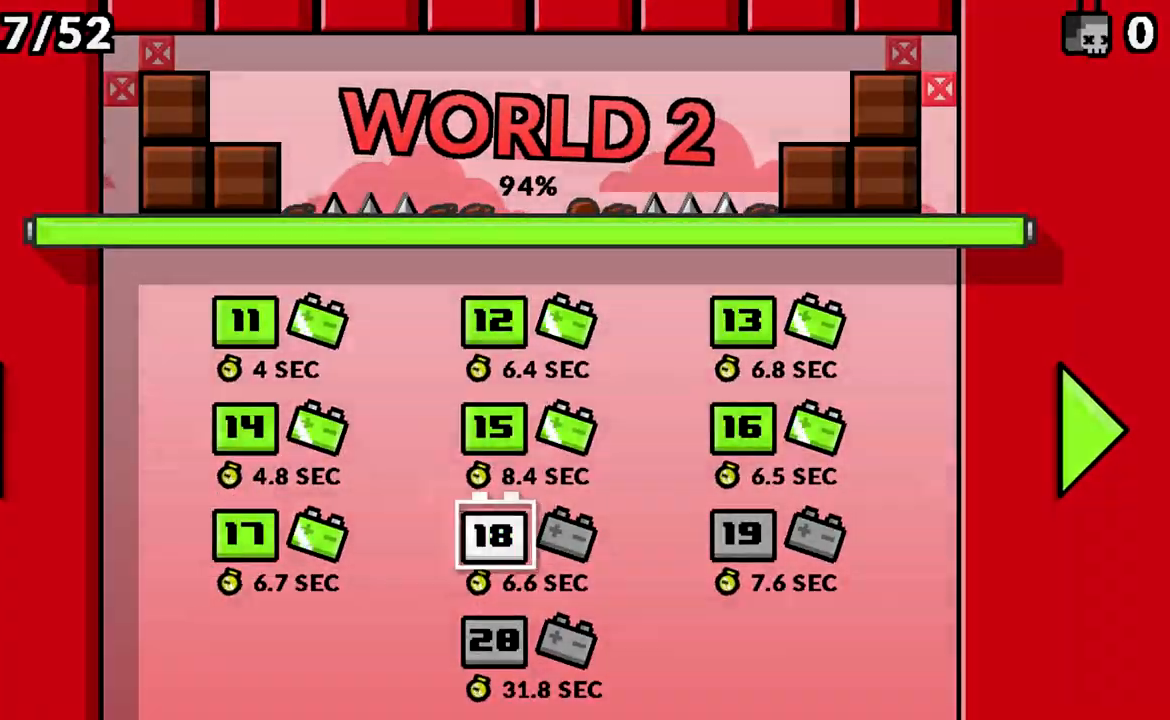
{"keys": [], "events": [[67, "space", "up"]]}
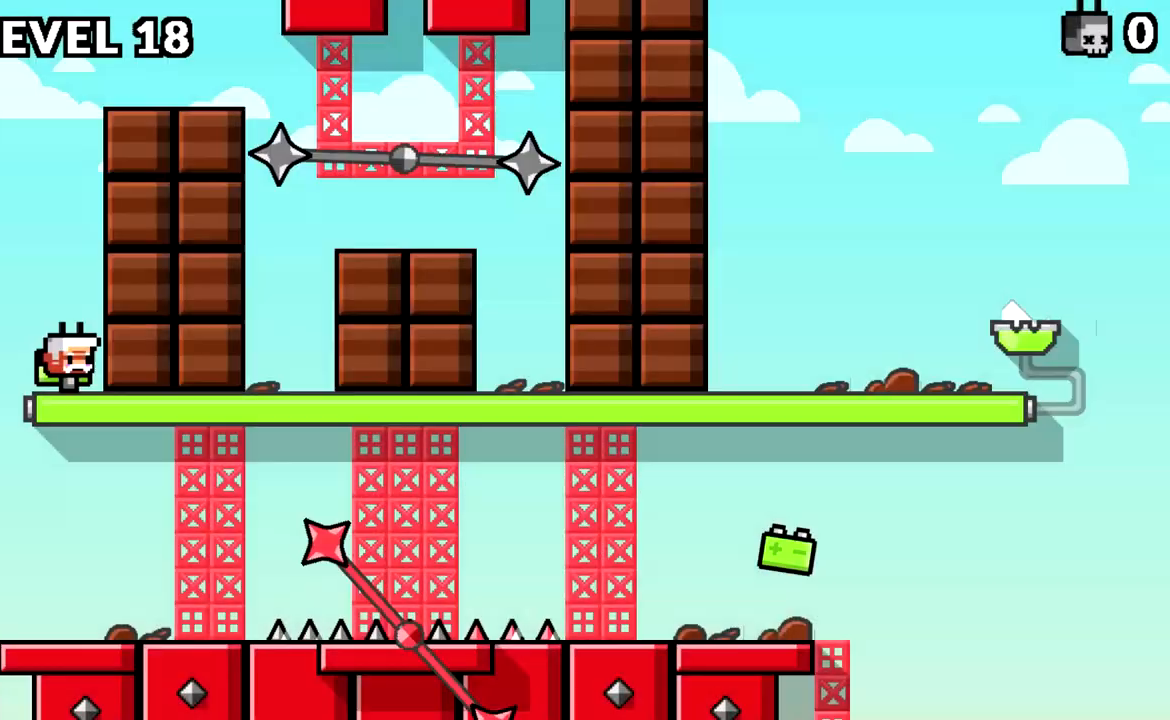
{"keys": [], "events": []}
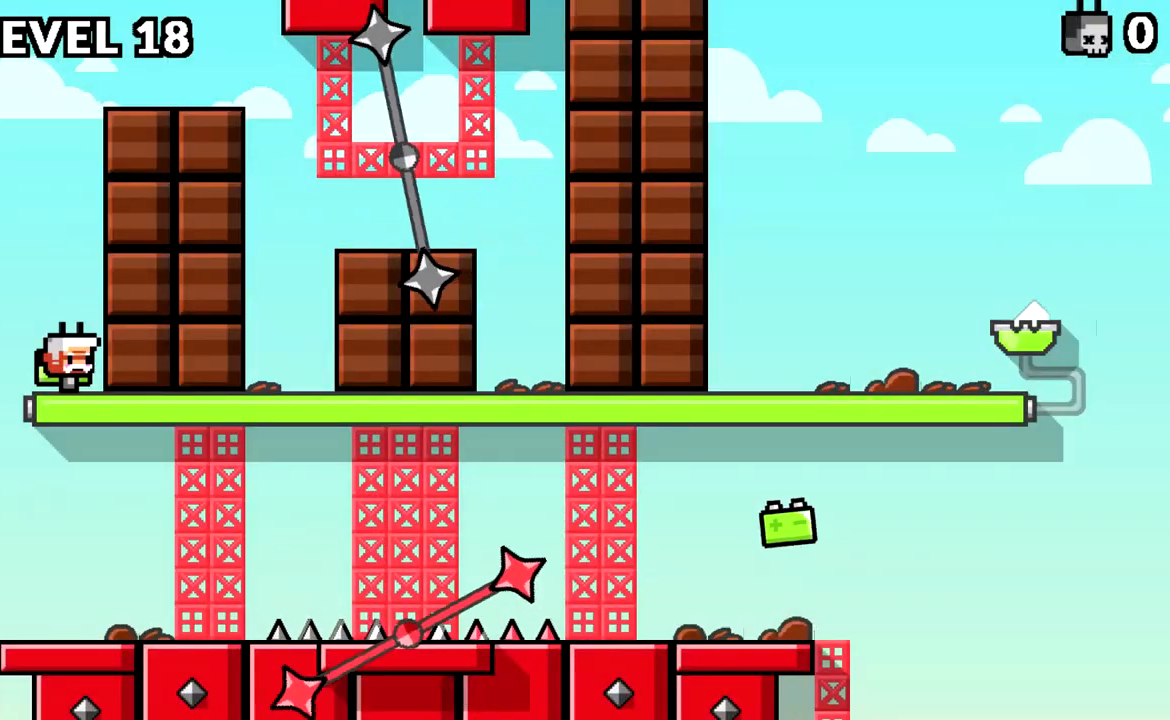
{"keys": [], "events": []}
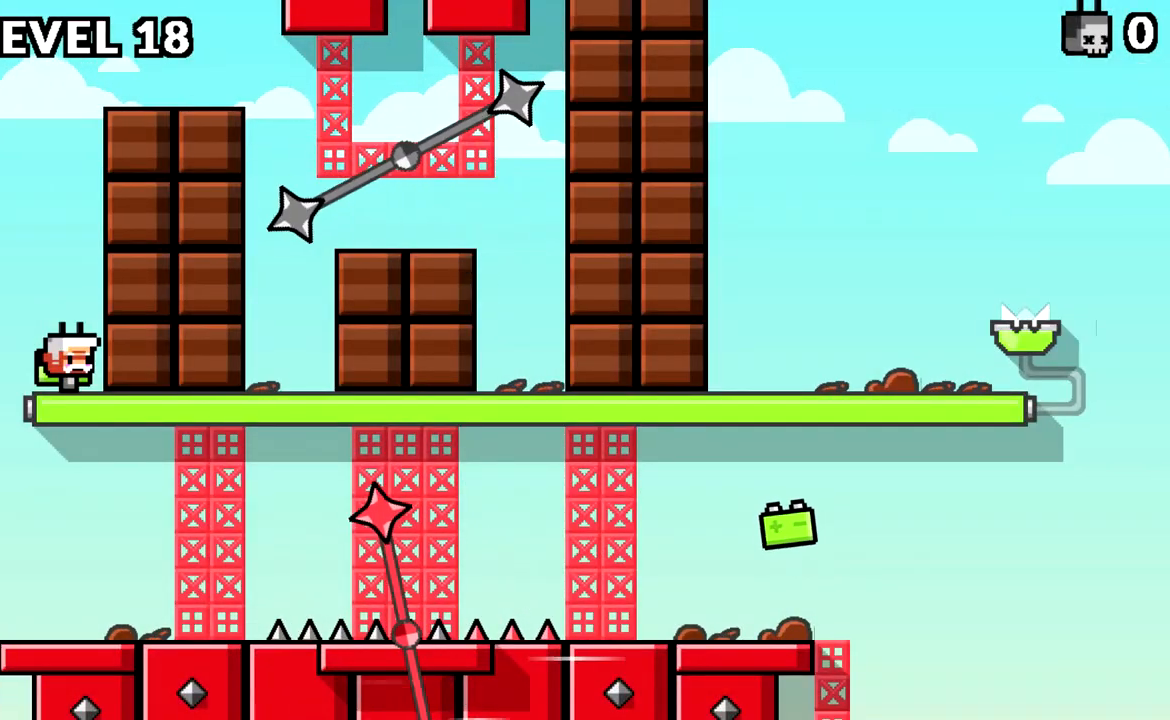
{"keys": ["a"], "events": [[350, "a", "down"]]}
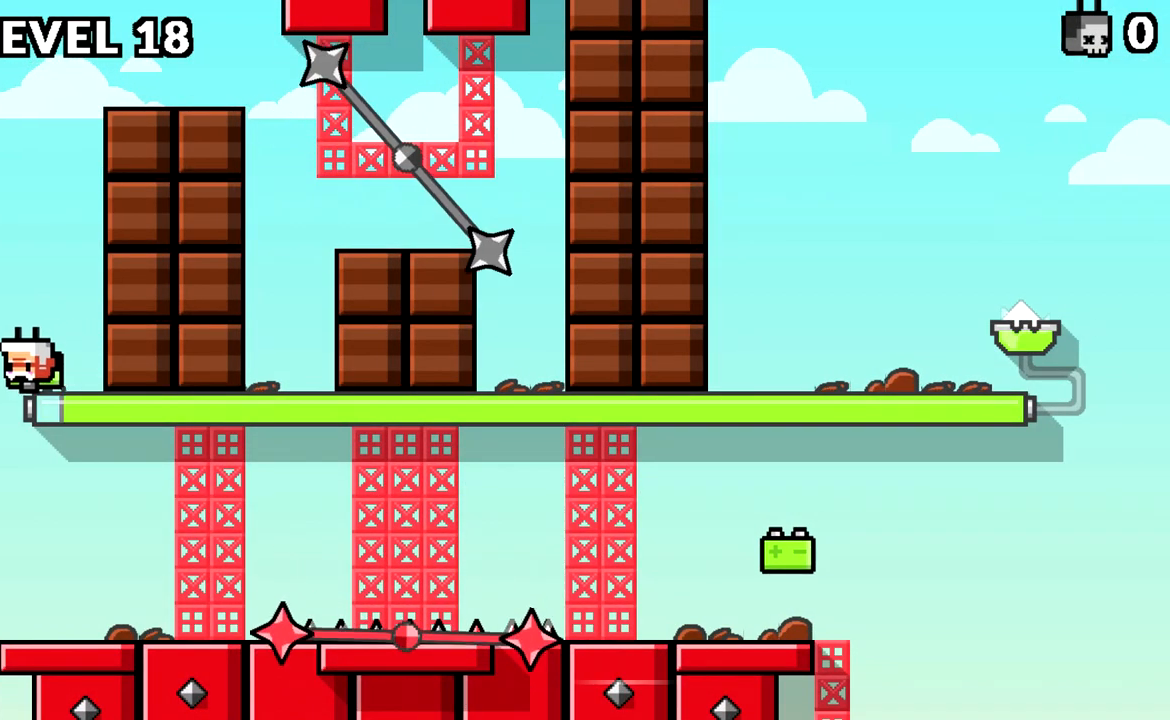
{"keys": ["d"], "events": [[117, "a", "up"], [117, "d", "down"]]}
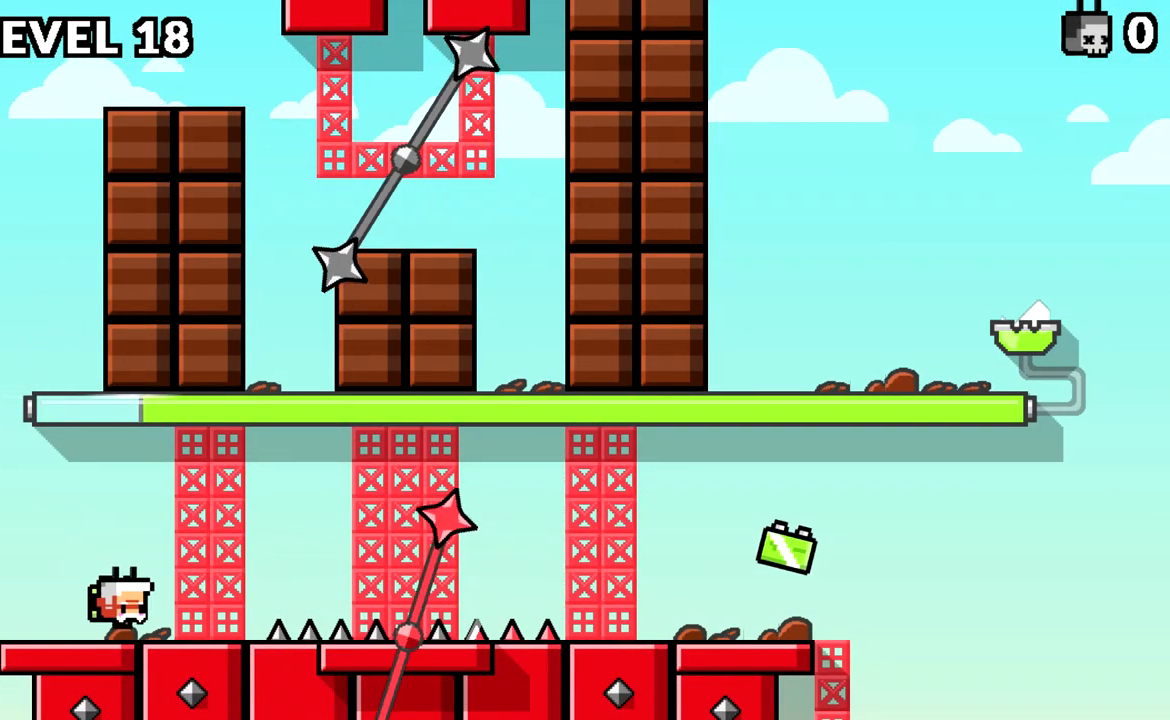
{"keys": ["d", "space"], "events": [[150, "space", "down"]]}
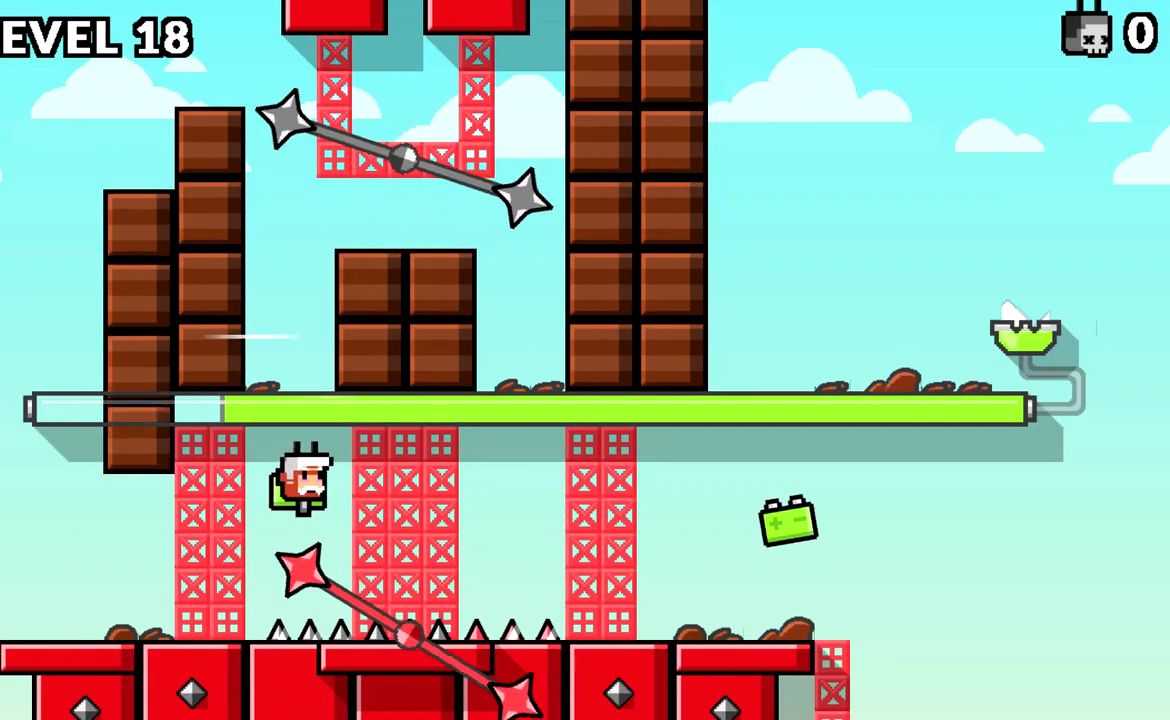
{"keys": ["d"], "events": [[67, "space", "up"], [250, "space", "down"], [434, "space", "up"]]}
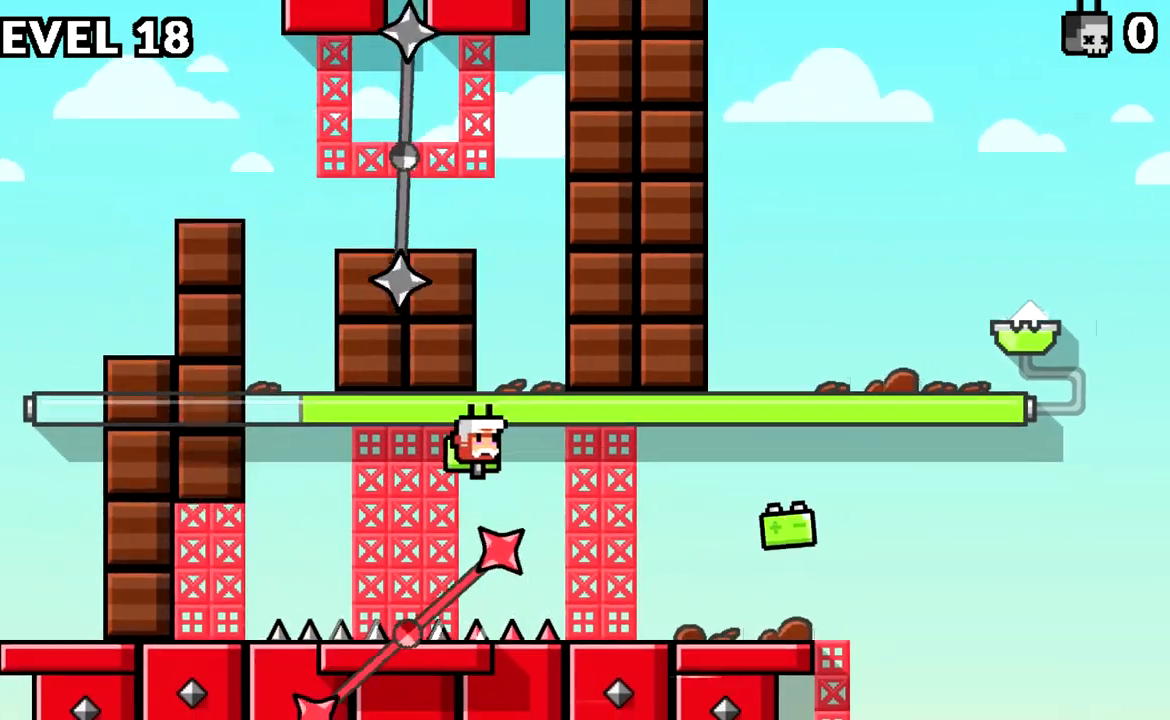
{"keys": ["d", "space"], "events": [[500, "space", "down"]]}
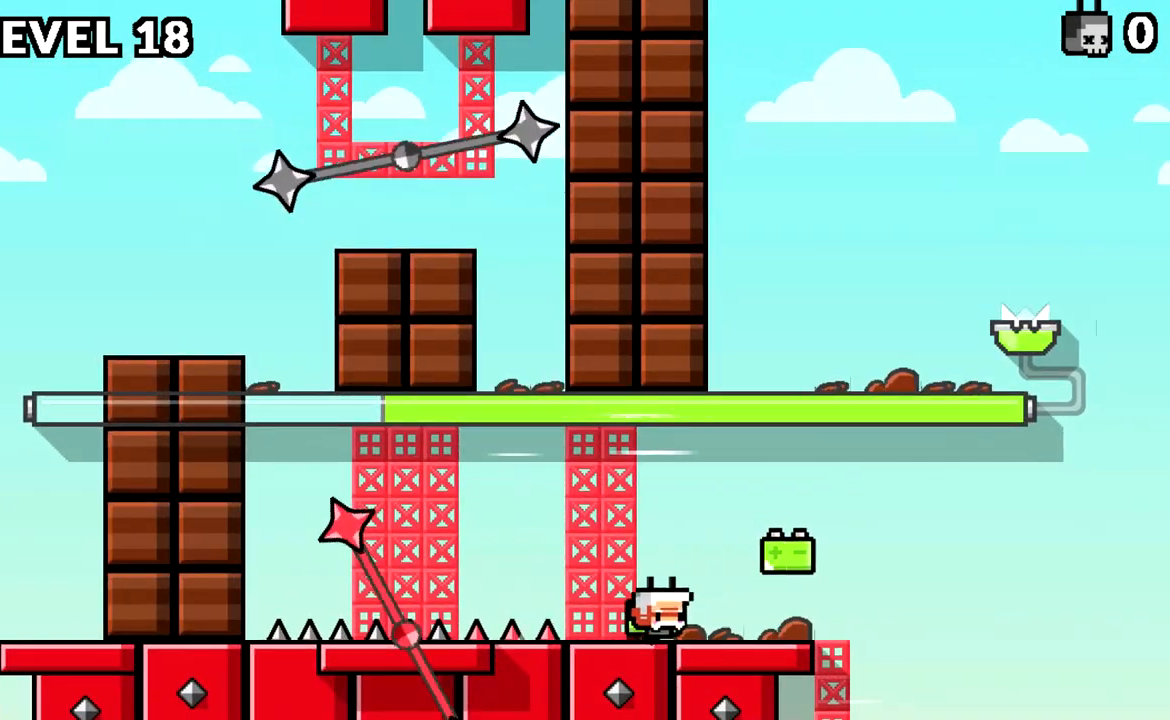
{"keys": ["a"], "events": [[100, "space", "up"], [367, "a", "down"], [367, "d", "up"]]}
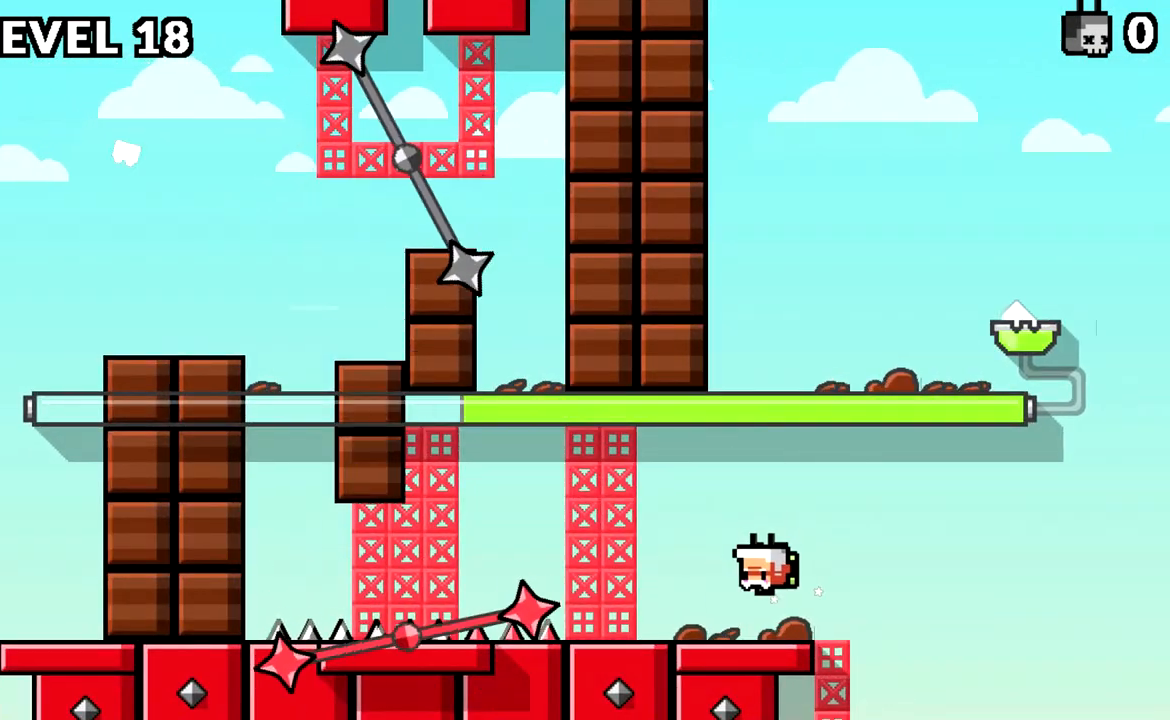
{"keys": ["a", "space"], "events": [[250, "space", "down"], [383, "space", "up"], [483, "space", "down"]]}
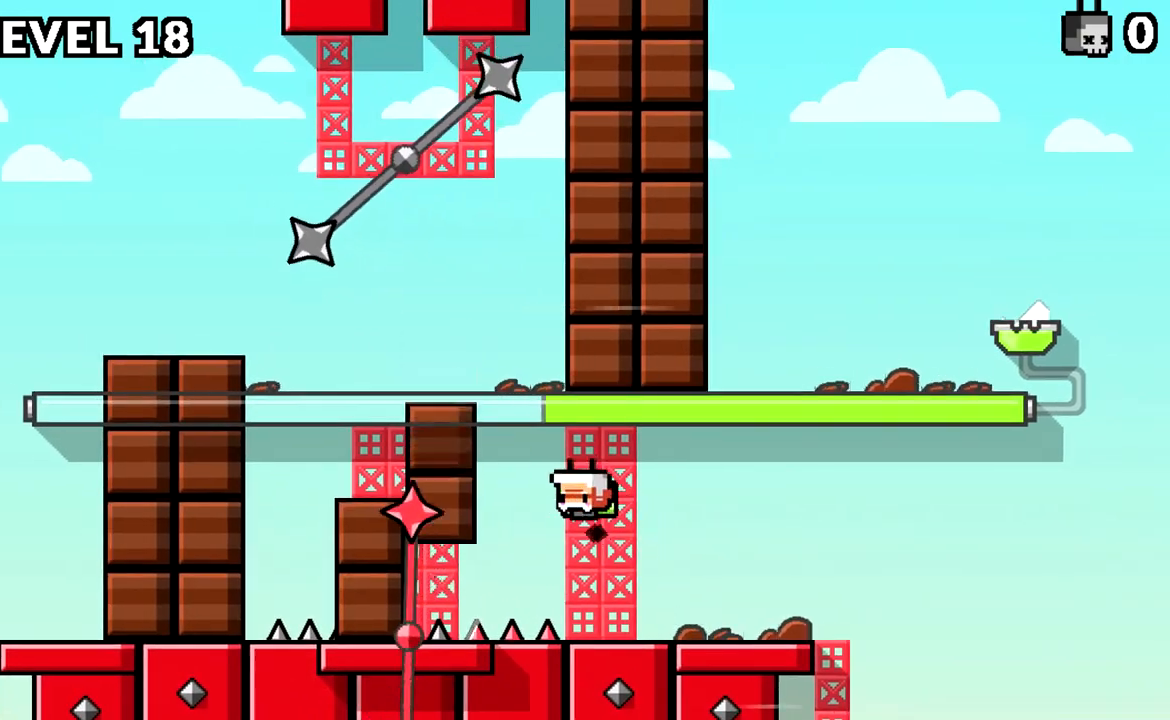
{"keys": ["a"], "events": [[134, "space", "up"]]}
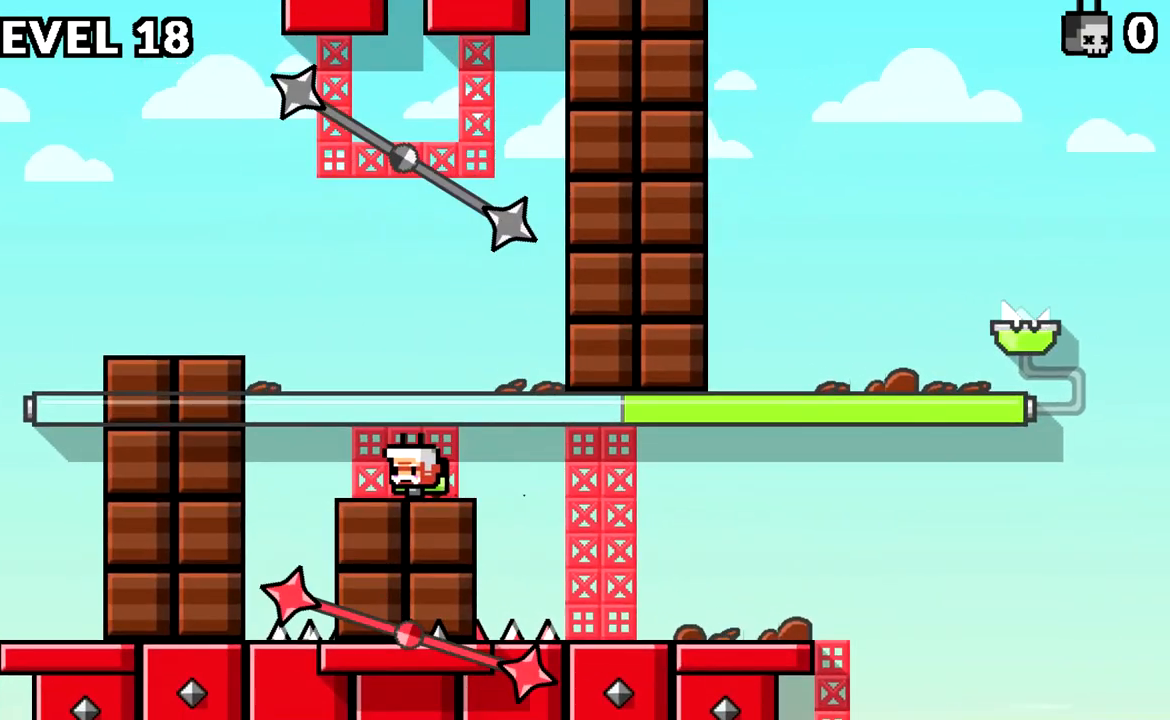
{"keys": ["a"], "events": [[50, "space", "down"], [183, "space", "up"], [283, "space", "down"], [383, "space", "up"]]}